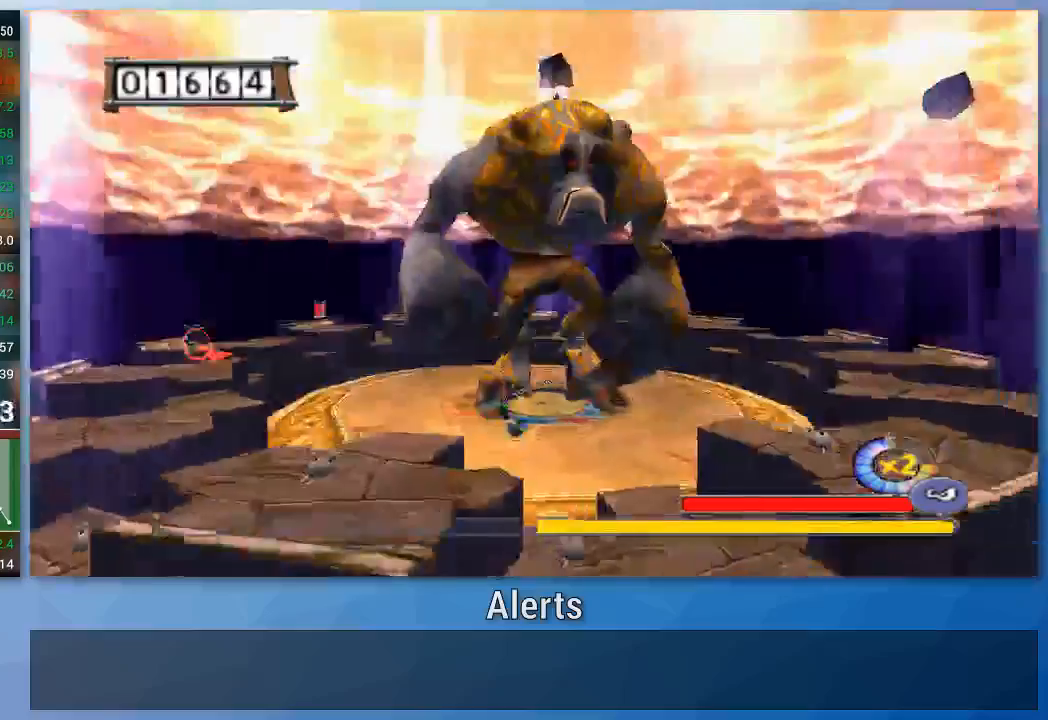
Gameplay with a controller (Nintendo layout); each line is a JSON object with the inputs held at the frame after it (dt_ms = milliseconds from this image to that frame). "events" lists button and stick changes between this image and that frame as [ms after this image, input, new state], when the widget could be followed in between. Not read: L3 R3.
{"dt_ms": 500, "buttons": [], "left_stick": "left", "right_stick": "center", "events": [[267, "A", "down"], [400, "A", "up"]]}
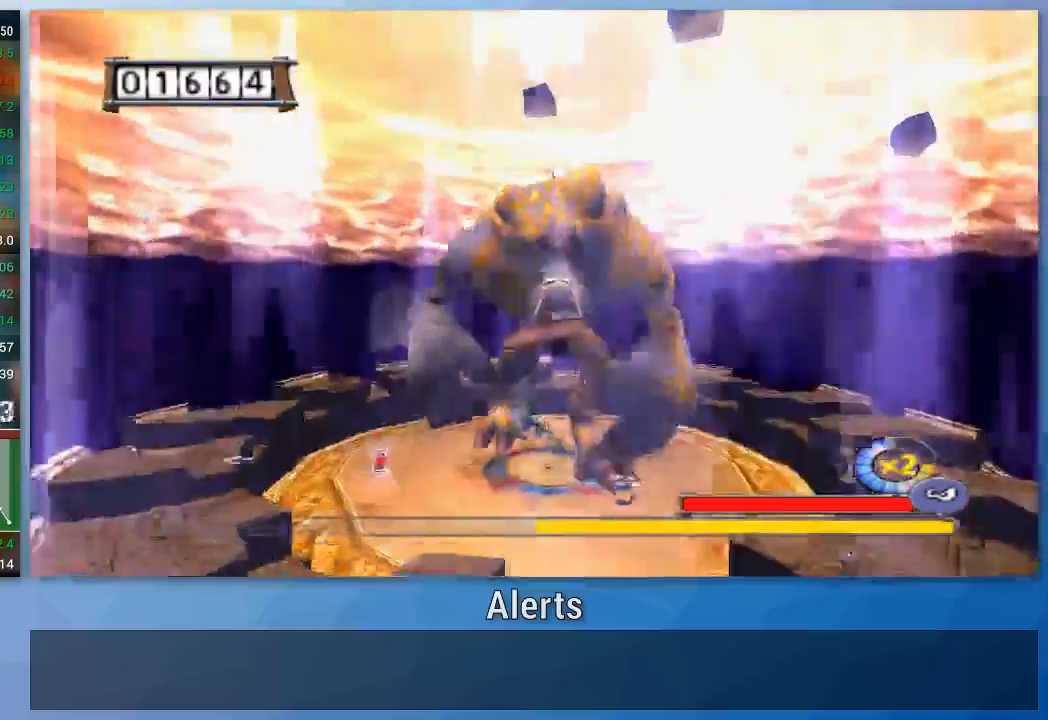
{"dt_ms": 500, "buttons": ["A"], "left_stick": "left", "right_stick": "center", "events": [[500, "A", "down"]]}
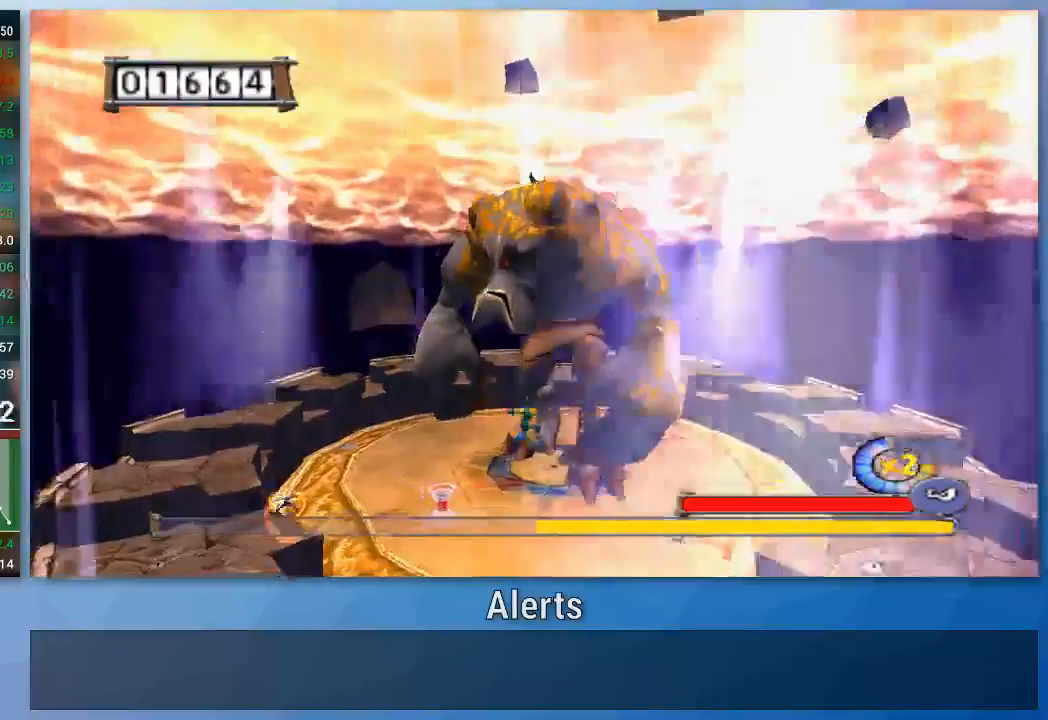
{"dt_ms": 500, "buttons": ["B"], "left_stick": "up-left", "right_stick": "center", "events": [[300, "B", "down"], [333, "A", "up"], [367, "left_stick", "up-left"]]}
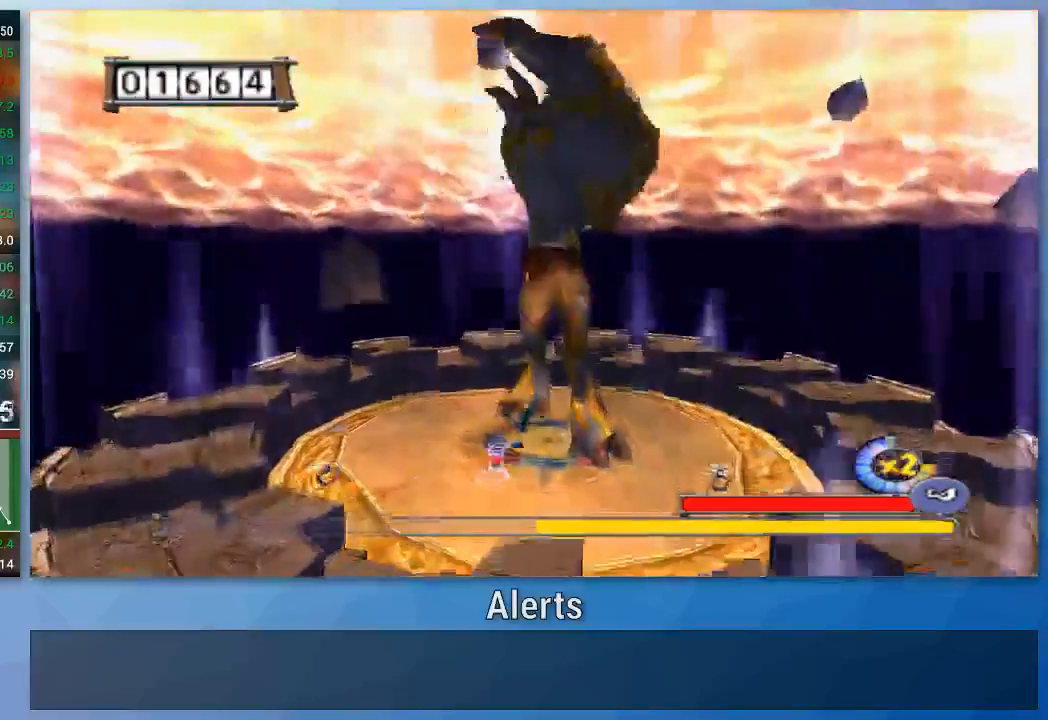
{"dt_ms": 500, "buttons": ["B"], "left_stick": "up", "right_stick": "center", "events": [[67, "left_stick", "up"]]}
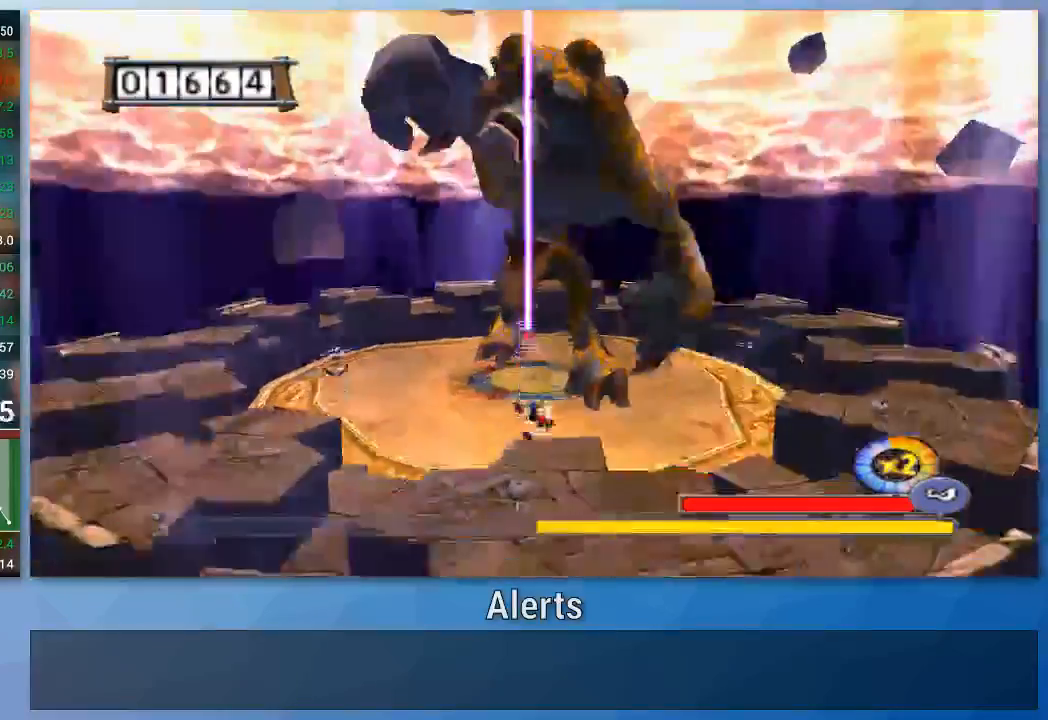
{"dt_ms": 1000, "buttons": ["B"], "left_stick": "up", "right_stick": "center"}
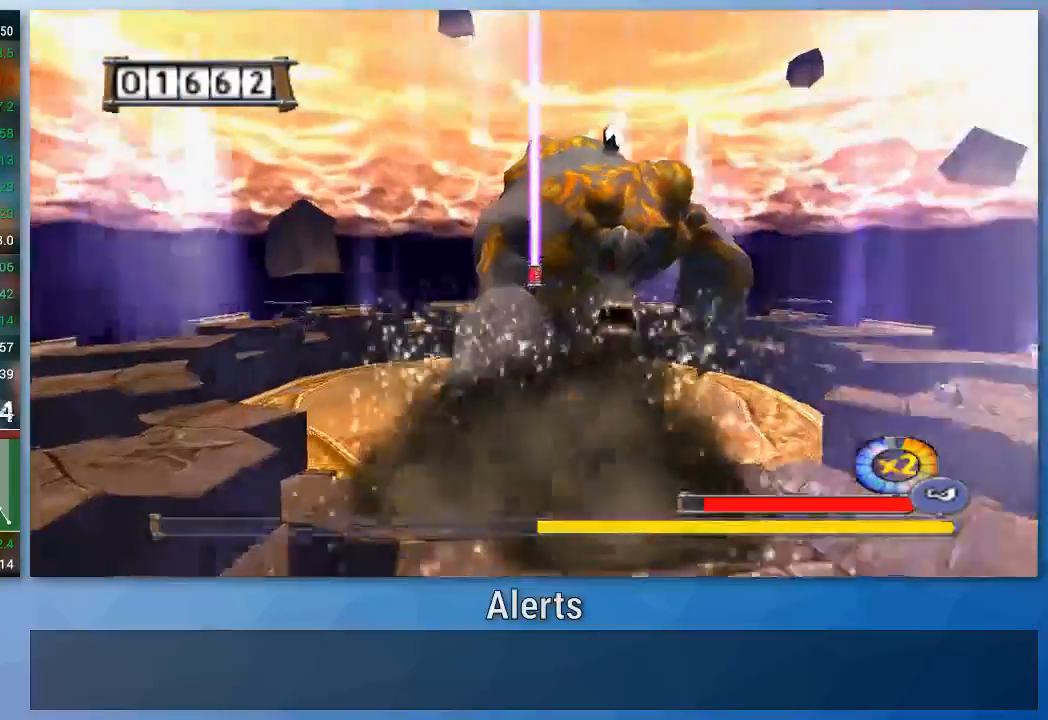
{"dt_ms": 500, "buttons": ["B"], "left_stick": "up", "right_stick": "center", "events": []}
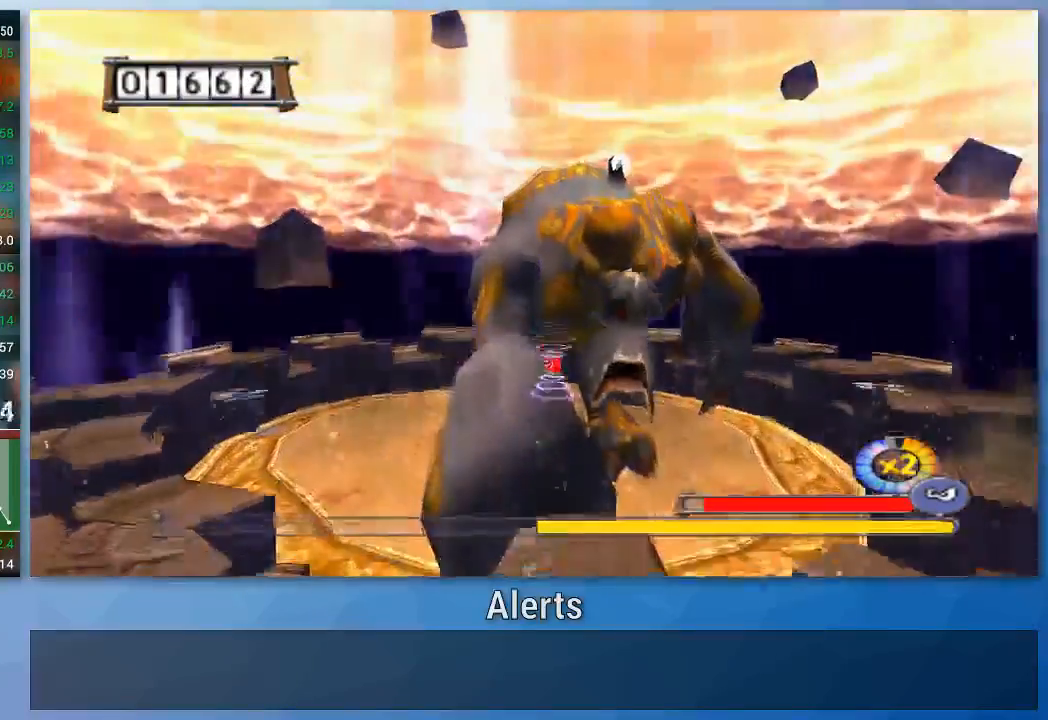
{"dt_ms": 500, "buttons": ["B"], "left_stick": "up-left", "right_stick": "center", "events": [[267, "left_stick", "up-left"]]}
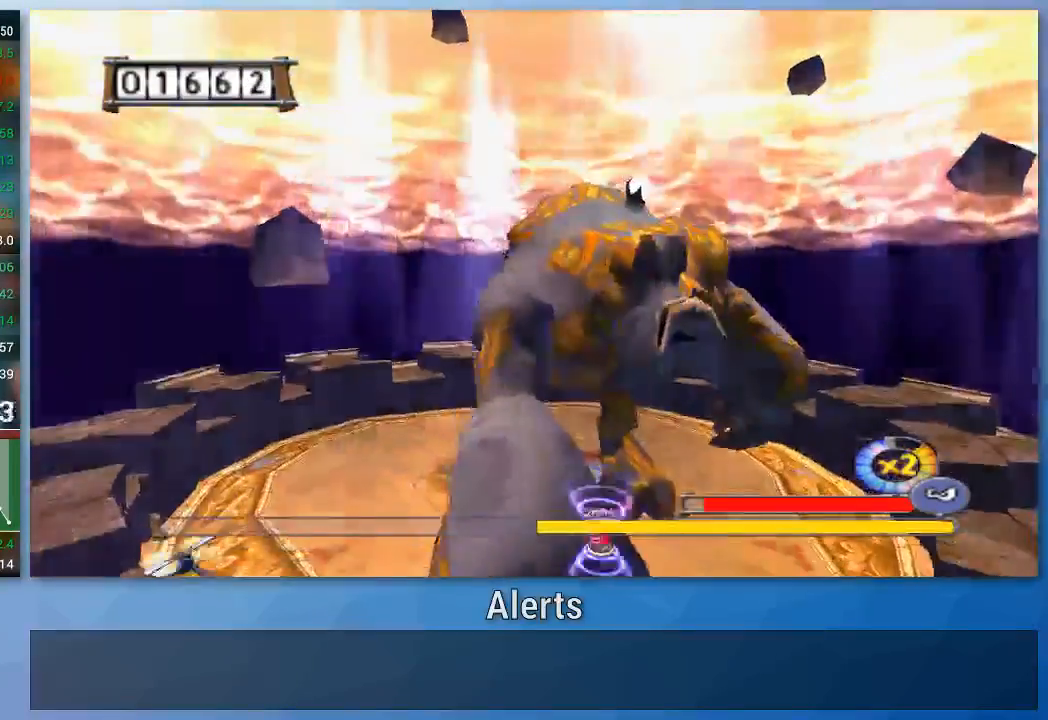
{"dt_ms": 500, "buttons": ["B"], "left_stick": "up", "right_stick": "center", "events": [[133, "left_stick", "up"]]}
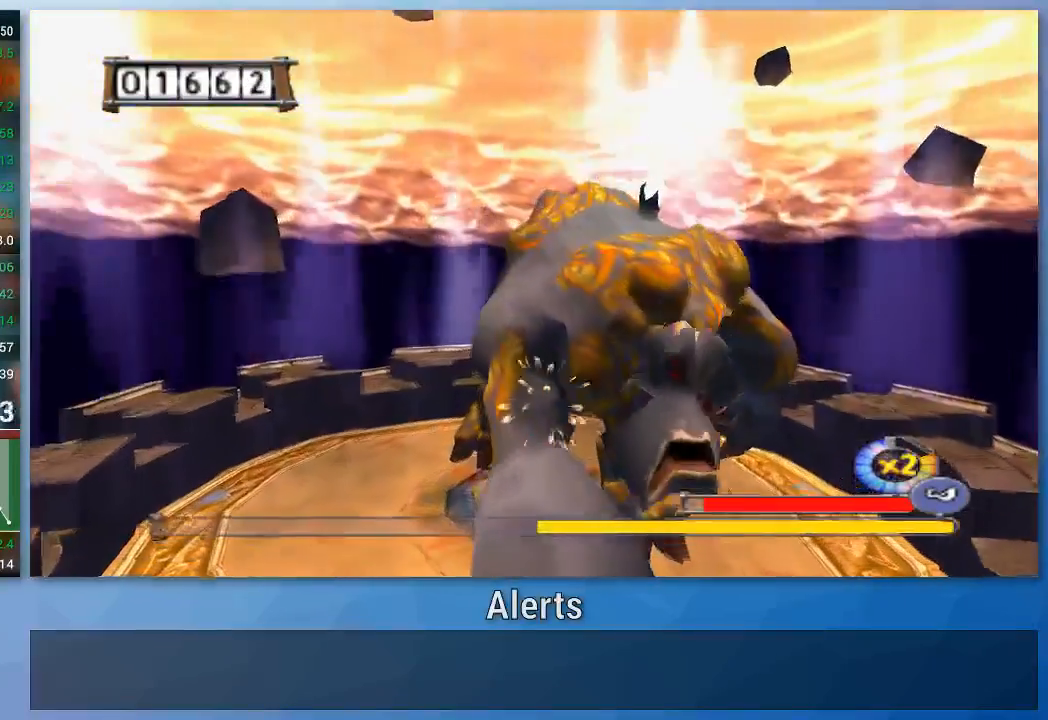
{"dt_ms": 500, "buttons": ["B"], "left_stick": "up", "right_stick": "center", "events": []}
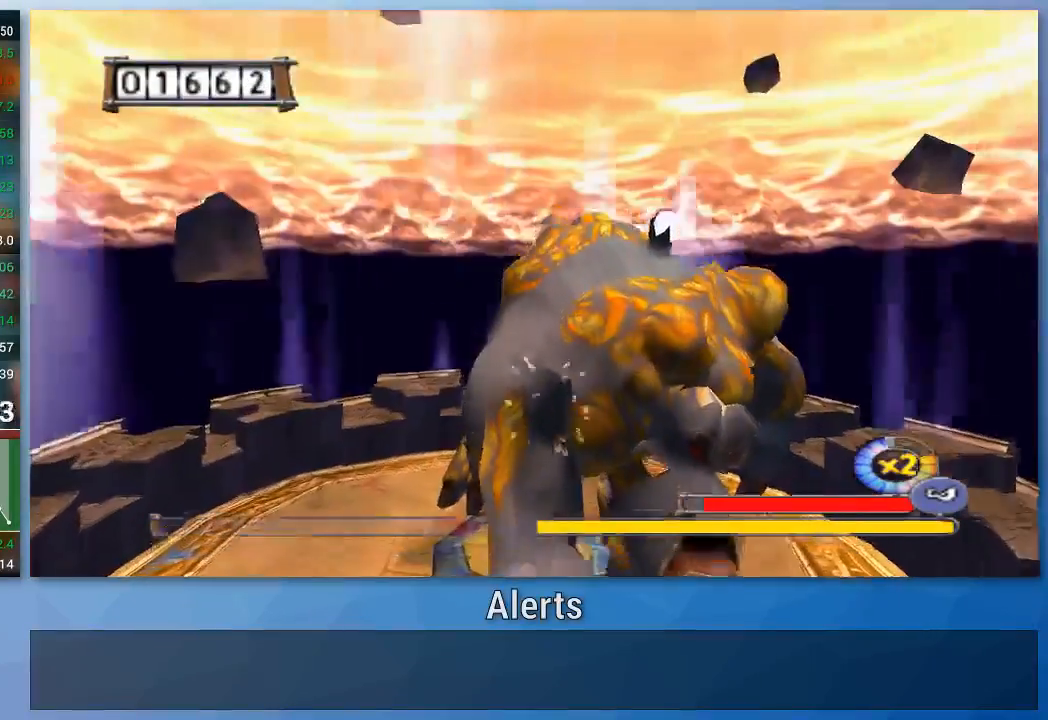
{"dt_ms": 500, "buttons": ["B"], "left_stick": "up", "right_stick": "center", "events": []}
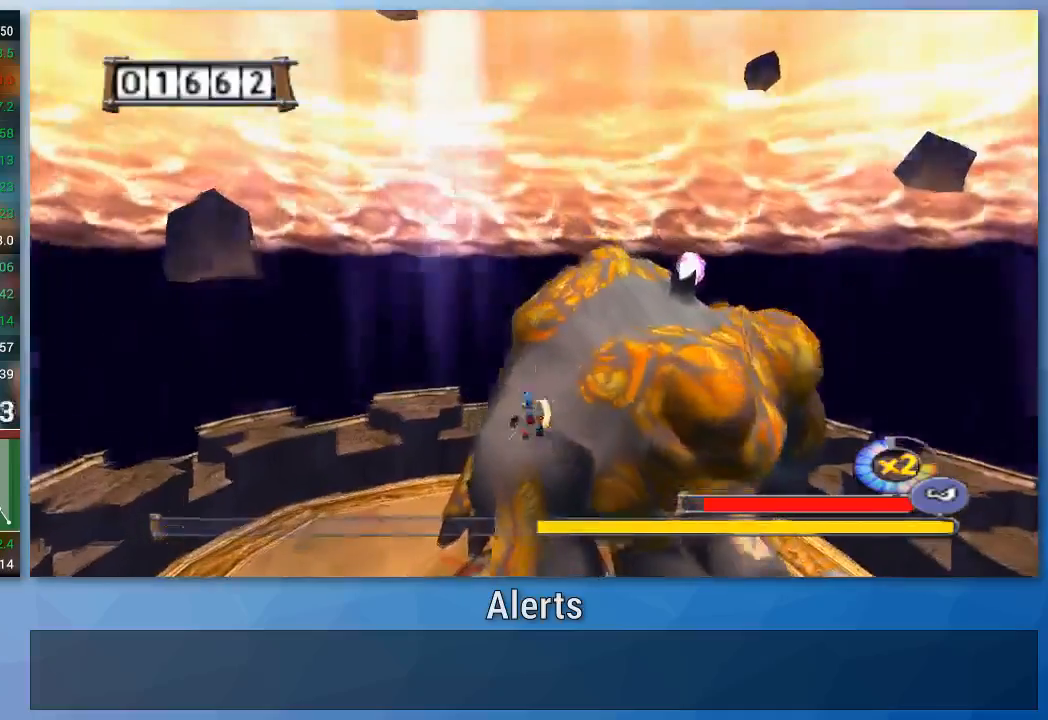
{"dt_ms": 500, "buttons": [], "left_stick": "up-right", "right_stick": "center", "events": [[167, "left_stick", "up-right"], [367, "B", "up"]]}
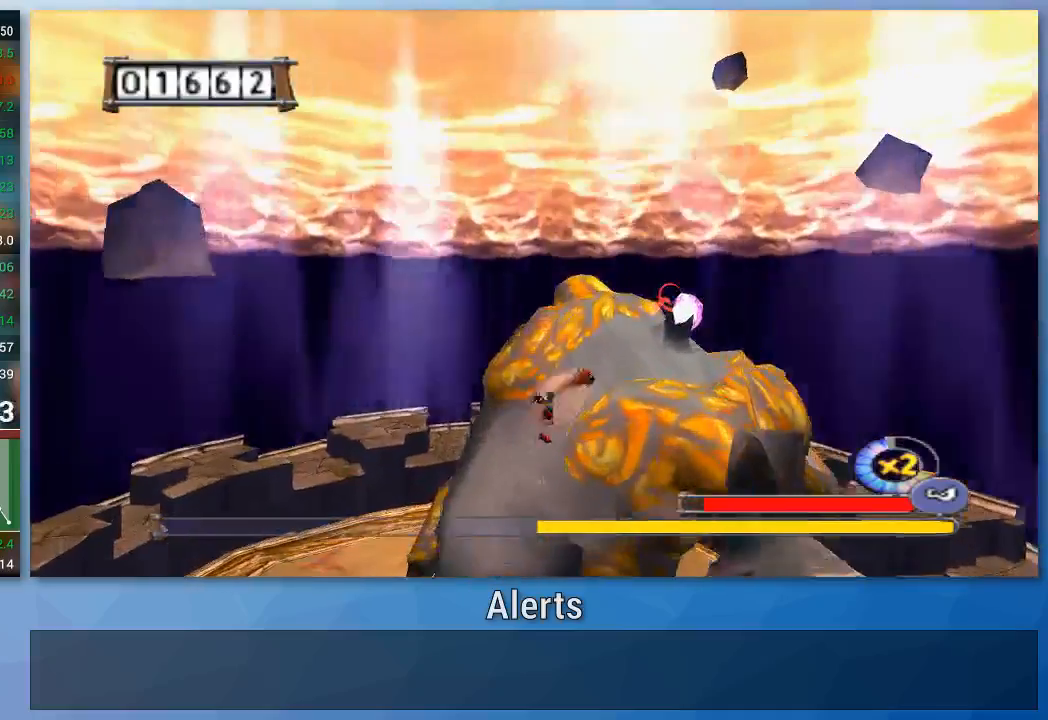
{"dt_ms": 500, "buttons": [], "left_stick": "up-right", "right_stick": "center", "events": []}
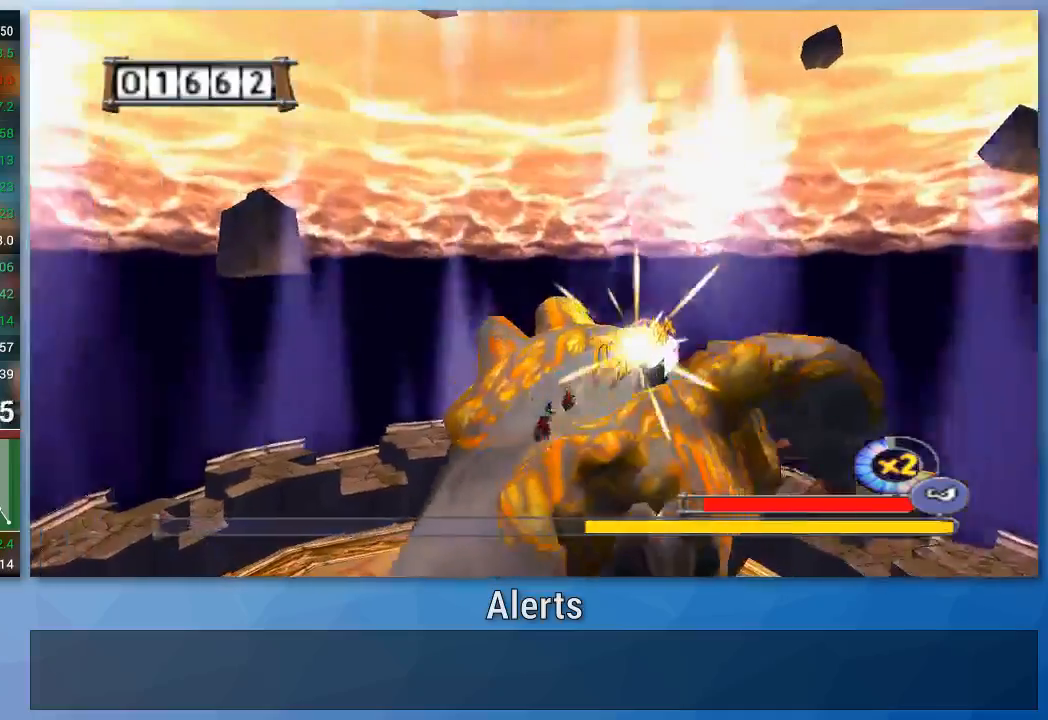
{"dt_ms": 500, "buttons": [], "left_stick": "center", "right_stick": "center", "events": [[233, "left_stick", "right"], [267, "B", "down"], [367, "left_stick", "down-right"], [500, "B", "up"], [500, "left_stick", "center"]]}
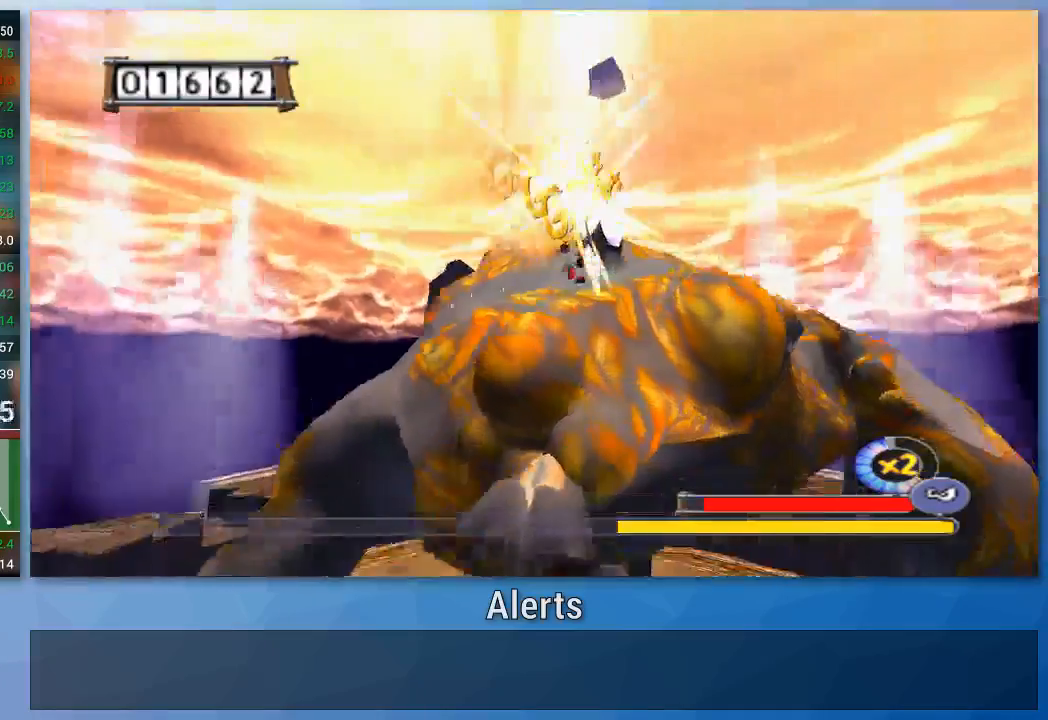
{"dt_ms": 500, "buttons": [], "left_stick": "up", "right_stick": "center", "events": [[467, "left_stick", "up"]]}
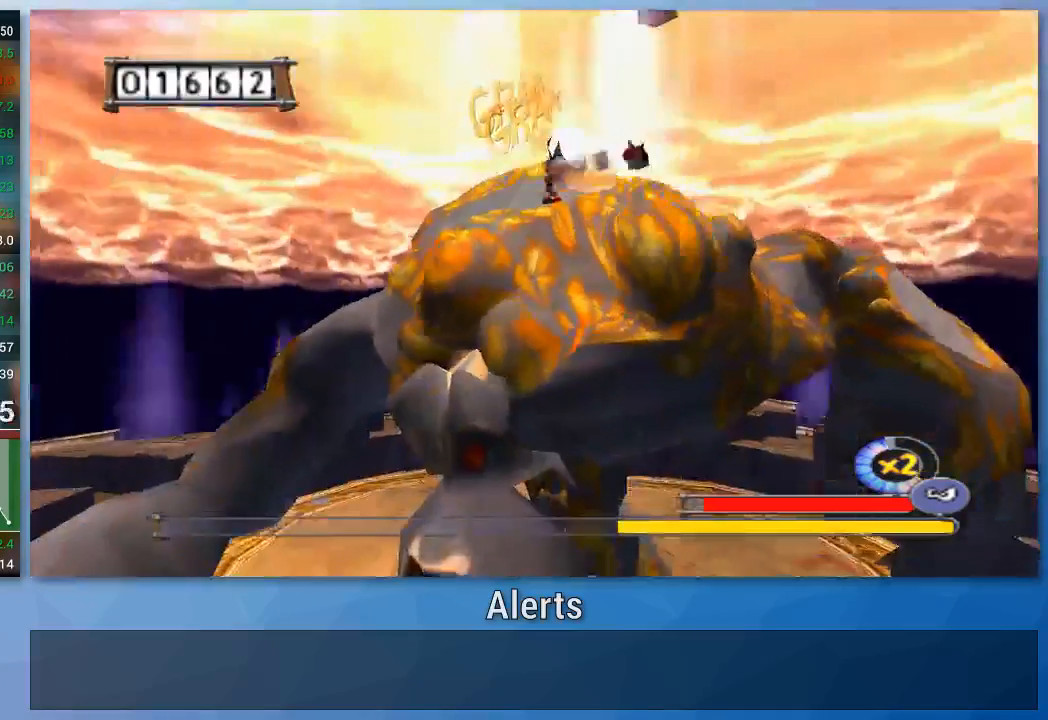
{"dt_ms": 500, "buttons": [], "left_stick": "center", "right_stick": "center", "events": [[67, "B", "down"], [133, "B", "up"], [167, "left_stick", "center"], [200, "B", "down"], [367, "B", "up"]]}
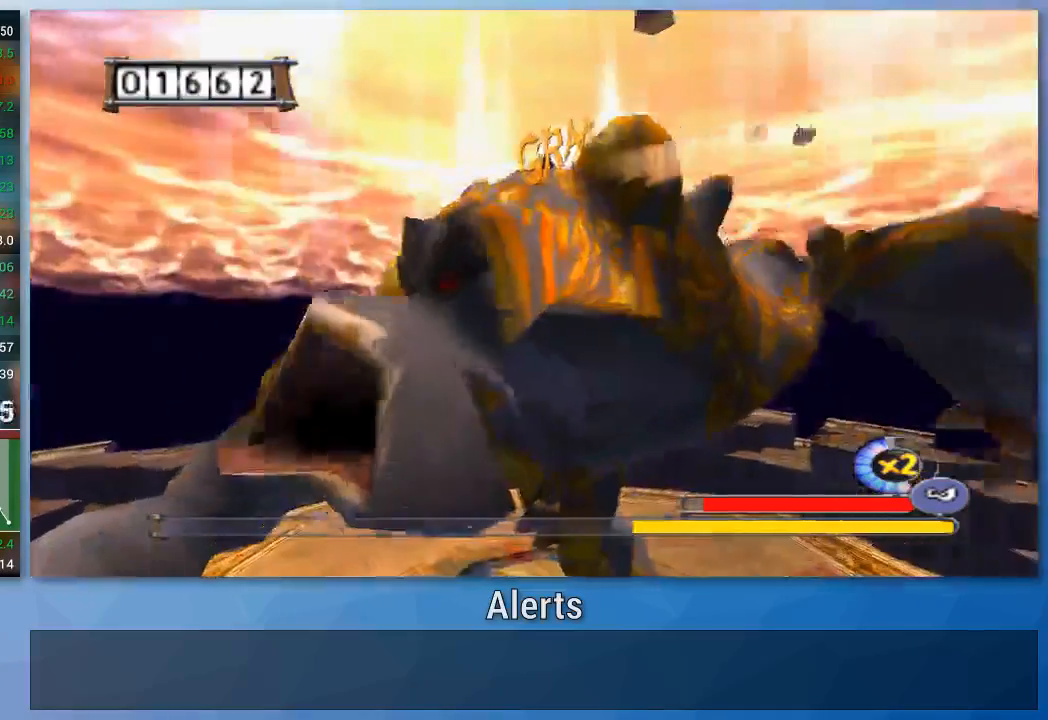
{"dt_ms": 500, "buttons": ["B"], "left_stick": "center", "right_stick": "center", "events": [[300, "B", "down"], [400, "B", "up"], [467, "B", "down"]]}
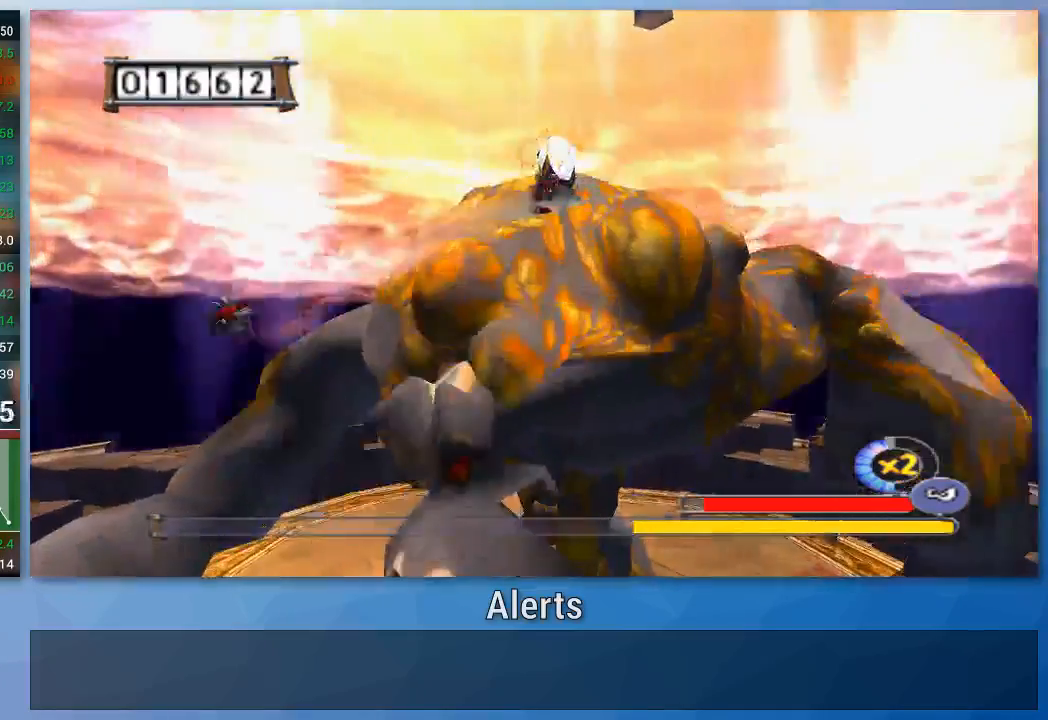
{"dt_ms": 500, "buttons": [], "left_stick": "up-right", "right_stick": "center"}
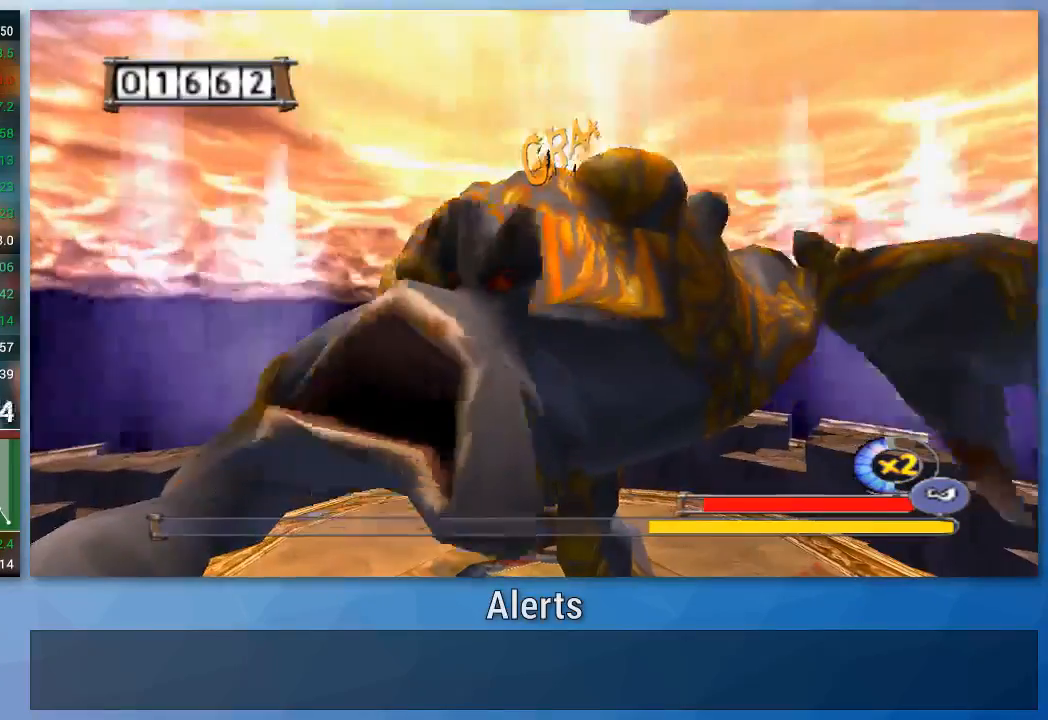
{"dt_ms": 500, "buttons": [], "left_stick": "up", "right_stick": "center", "events": [[100, "left_stick", "up"]]}
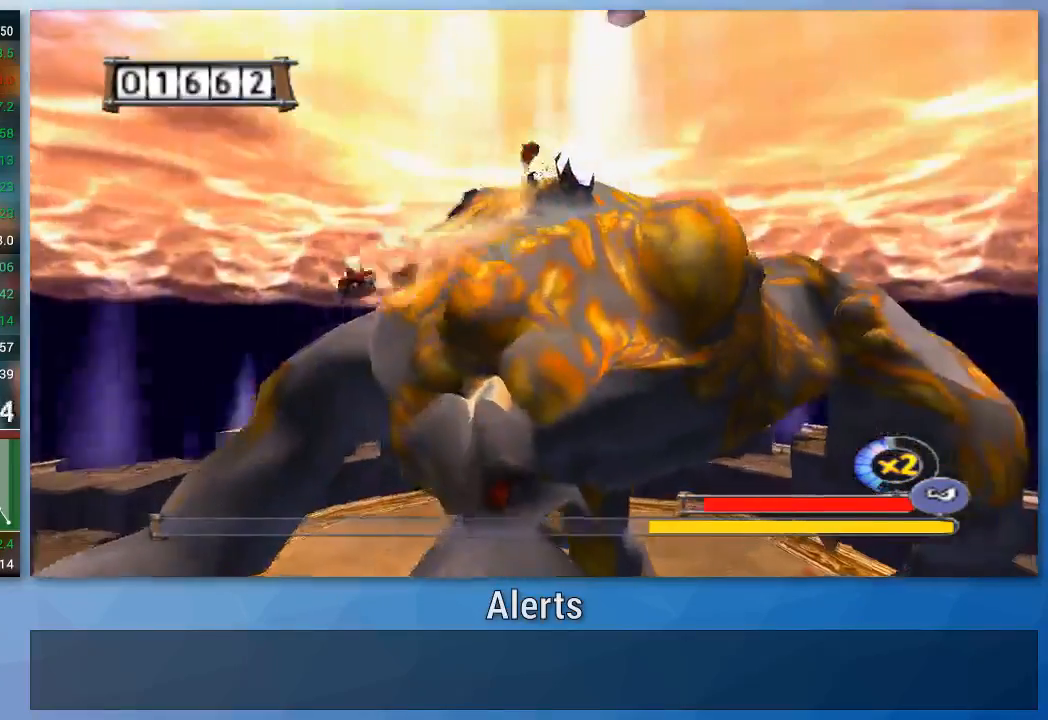
{"dt_ms": 500, "buttons": [], "left_stick": "down-right", "right_stick": "center", "events": [[167, "left_stick", "right"], [233, "left_stick", "center"], [333, "left_stick", "right"], [500, "left_stick", "down-right"]]}
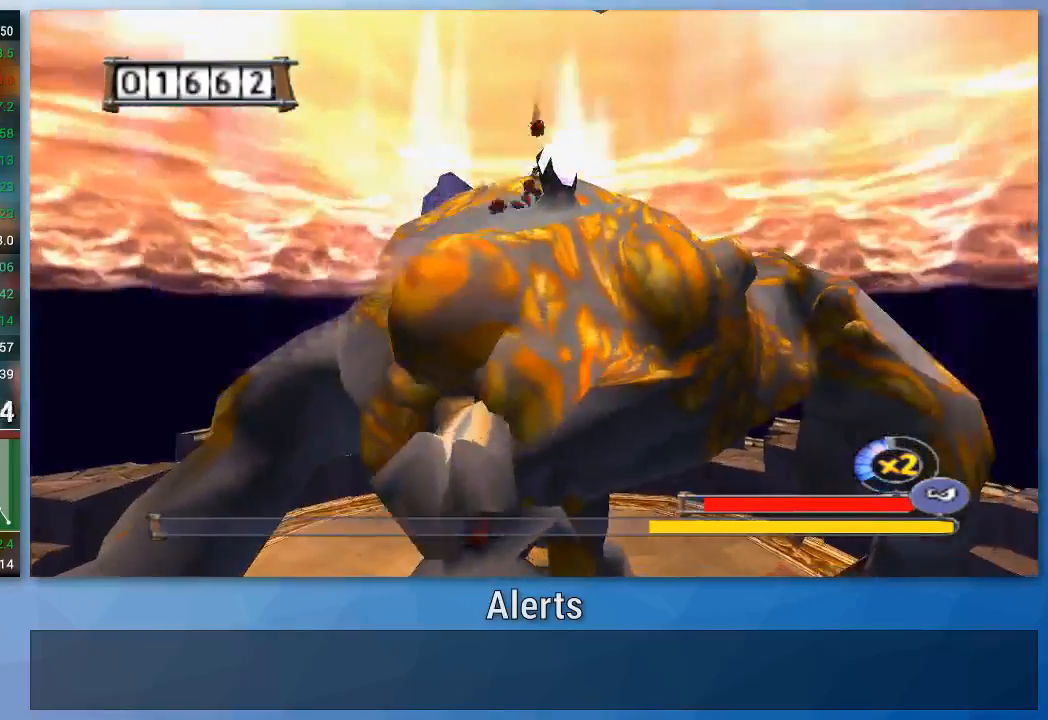
{"dt_ms": 500, "buttons": [], "left_stick": "down", "right_stick": "center"}
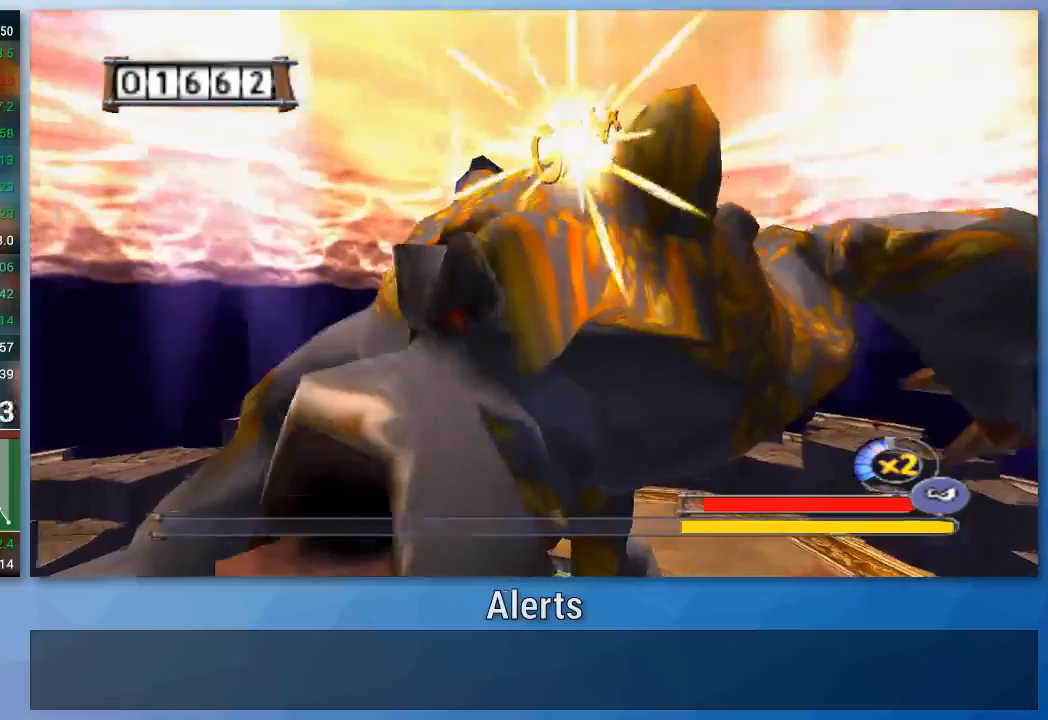
{"dt_ms": 500, "buttons": [], "left_stick": "center", "right_stick": "center", "events": [[100, "left_stick", "right"], [167, "left_stick", "center"], [400, "B", "down"], [500, "B", "up"]]}
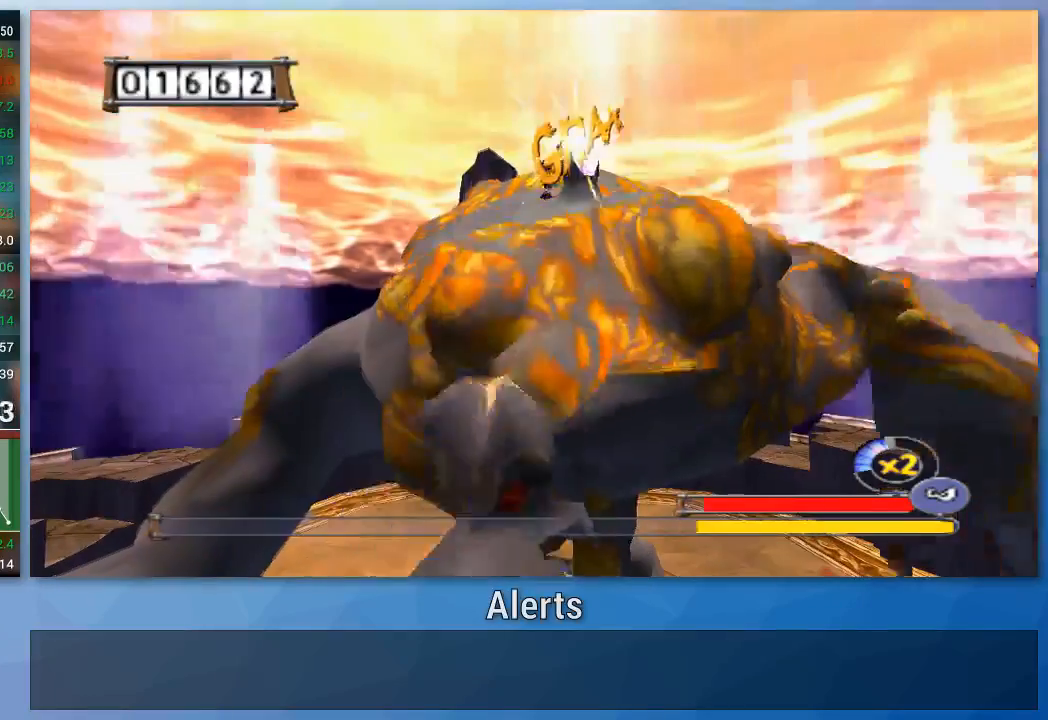
{"dt_ms": 500, "buttons": ["A"], "left_stick": "center", "right_stick": "center"}
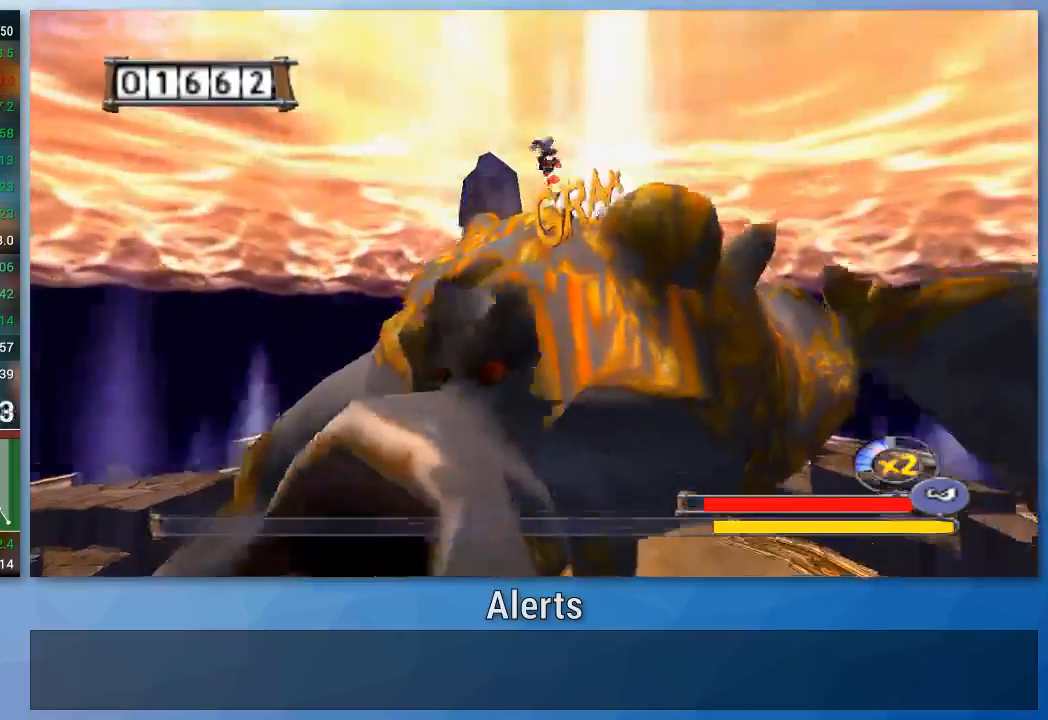
{"dt_ms": 500, "buttons": [], "left_stick": "center", "right_stick": "center", "events": [[133, "A", "up"]]}
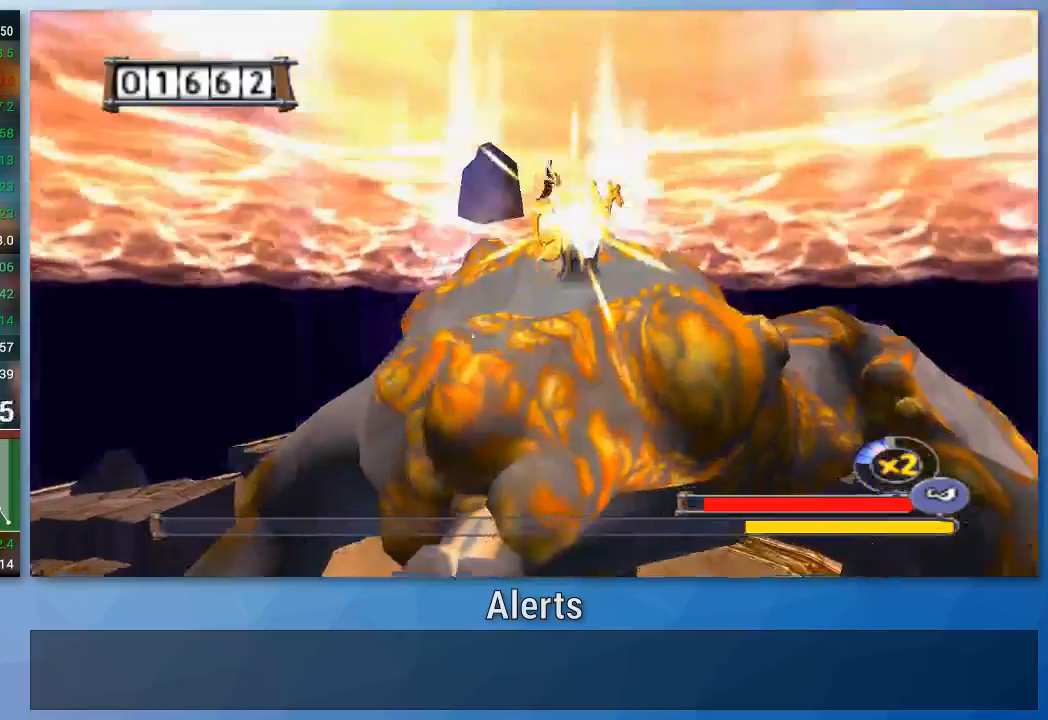
{"dt_ms": 500, "buttons": [], "left_stick": "center", "right_stick": "center", "events": [[67, "A", "down"], [167, "A", "up"], [233, "A", "down"], [300, "A", "up"]]}
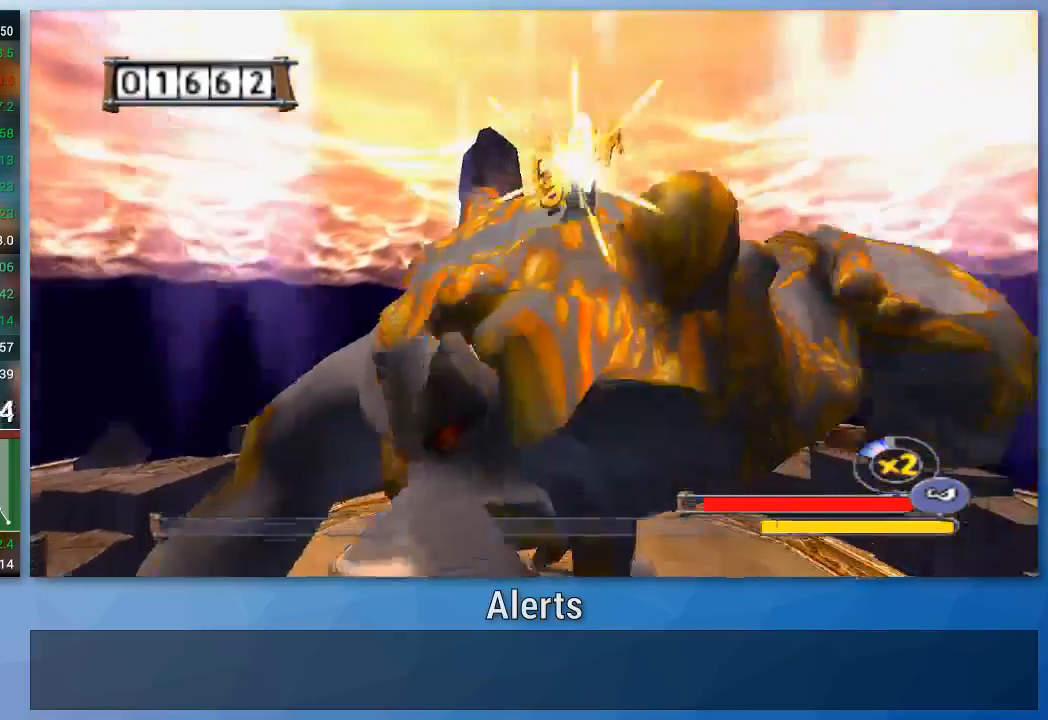
{"dt_ms": 500, "buttons": ["A"], "left_stick": "center", "right_stick": "center", "events": [[233, "A", "down"]]}
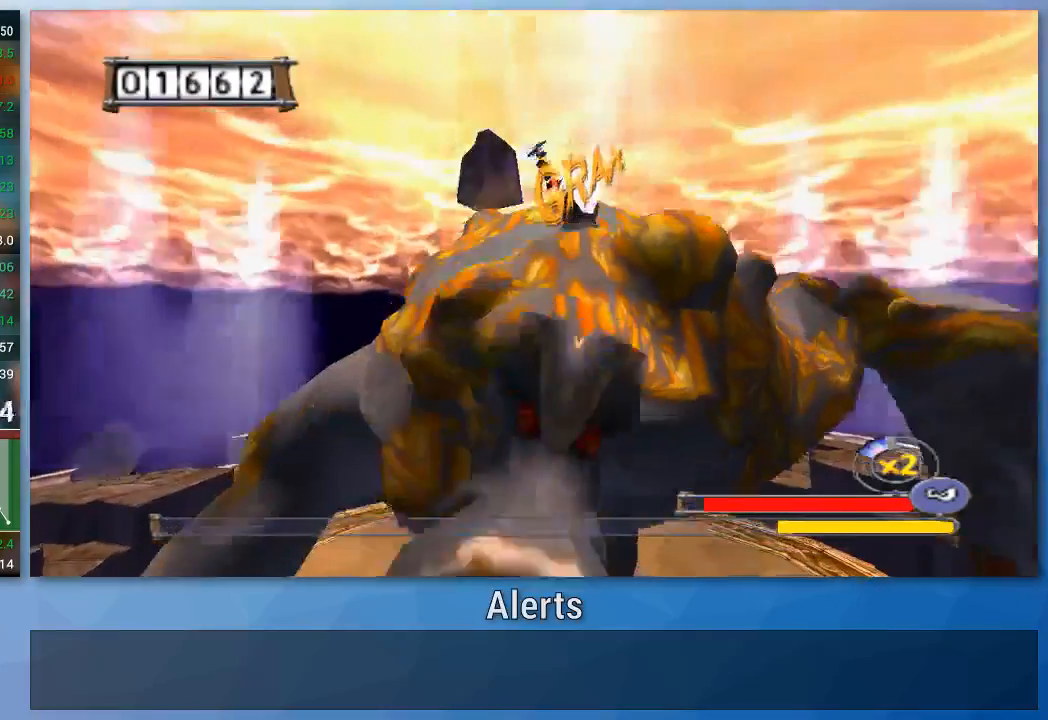
{"dt_ms": 500, "buttons": [], "left_stick": "center", "right_stick": "center", "events": [[333, "A", "up"], [400, "A", "down"], [467, "A", "up"]]}
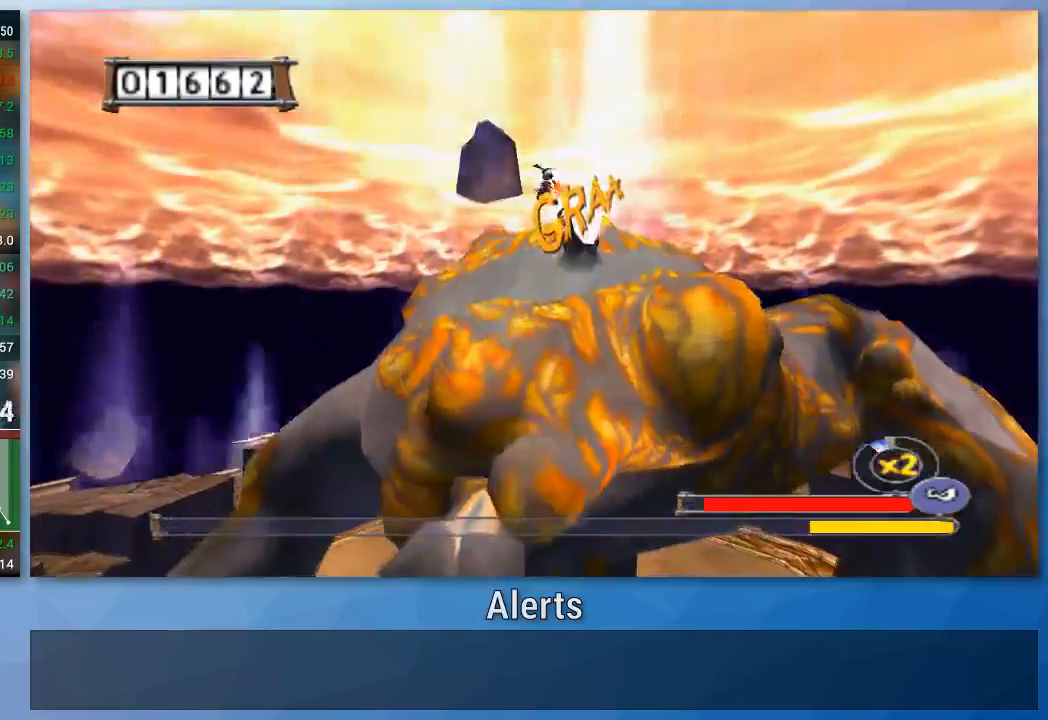
{"dt_ms": 500, "buttons": ["A"], "left_stick": "center", "right_stick": "center", "events": [[33, "A", "down"], [100, "A", "up"], [167, "A", "down"], [233, "A", "up"], [300, "A", "down"]]}
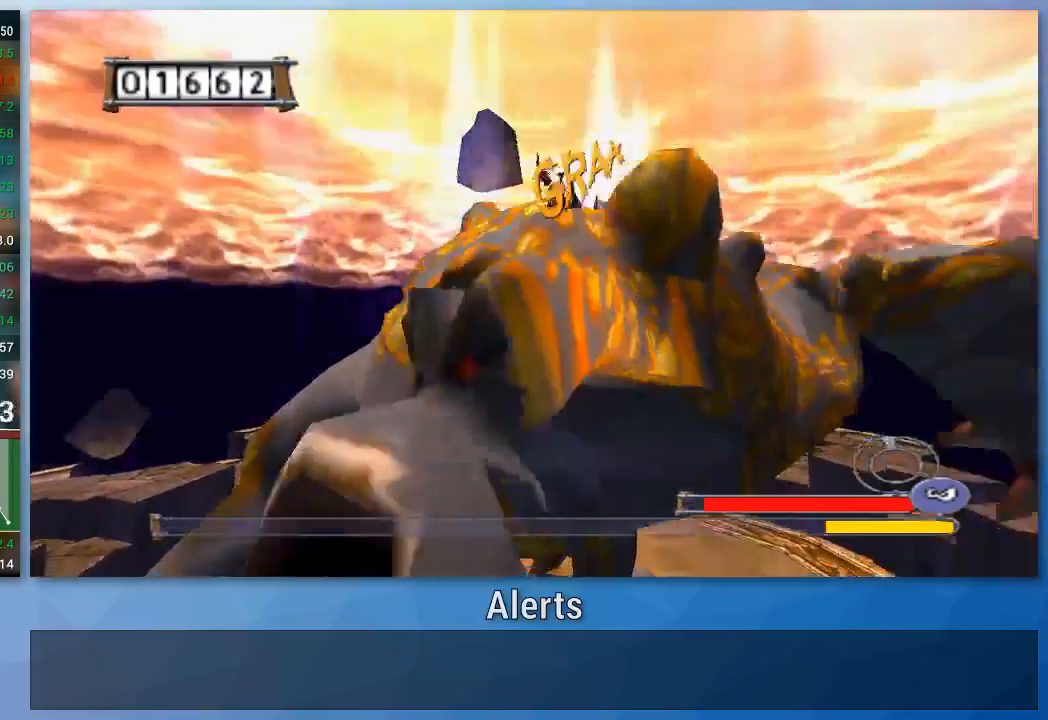
{"dt_ms": 500, "buttons": [], "left_stick": "center", "right_stick": "center", "events": [[267, "A", "up"], [333, "A", "down"], [433, "A", "up"]]}
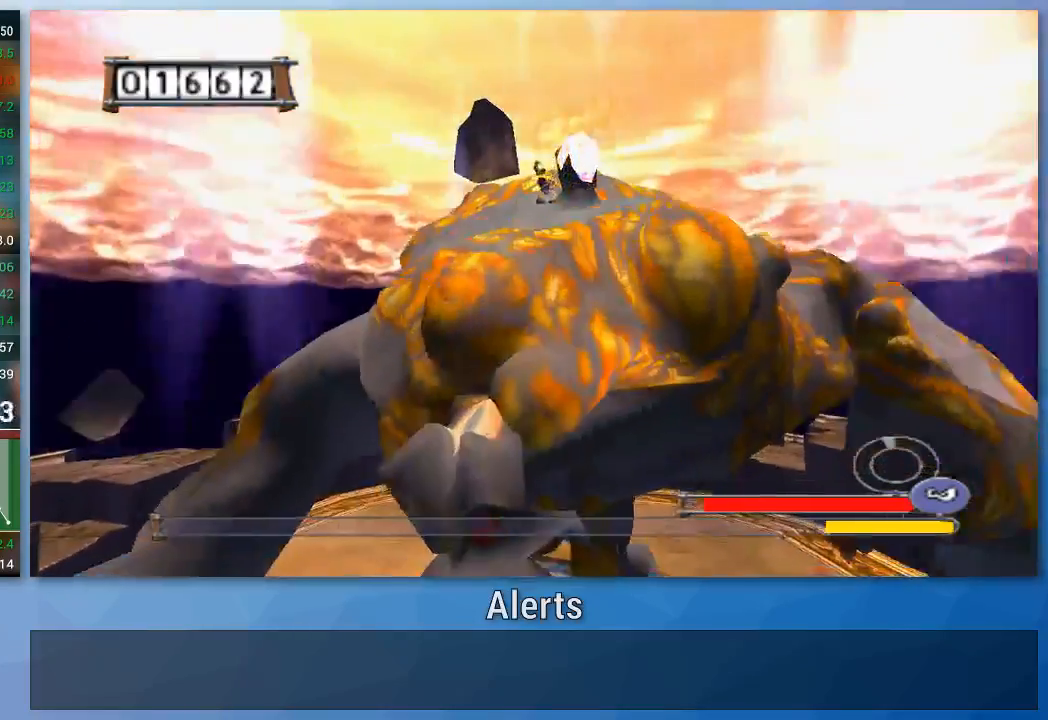
{"dt_ms": 500, "buttons": [], "left_stick": "center", "right_stick": "center", "events": [[267, "B", "down"], [433, "B", "up"]]}